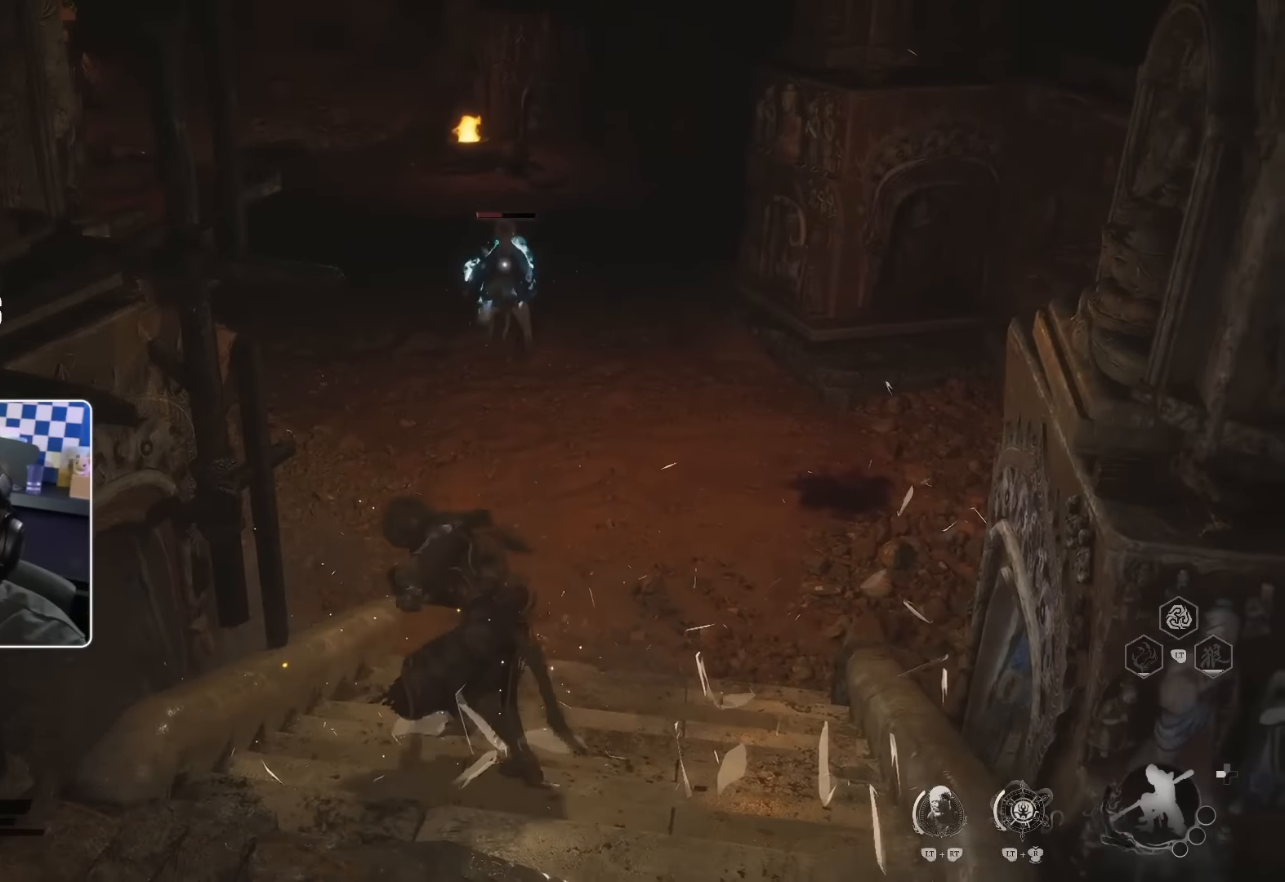
Gameplay with a controller (PlayStation layout); each line is a JSON object with the inputs held at the frame after it. "events" lists button and stick changes between this image and that frame as [ms after this image, input, new state], when the widget could be followed in between.
{"buttons": ["CROSS"], "left_stick": "up", "right_stick": "center", "events": [[250, "CROSS", "up"], [316, "CROSS", "down"]]}
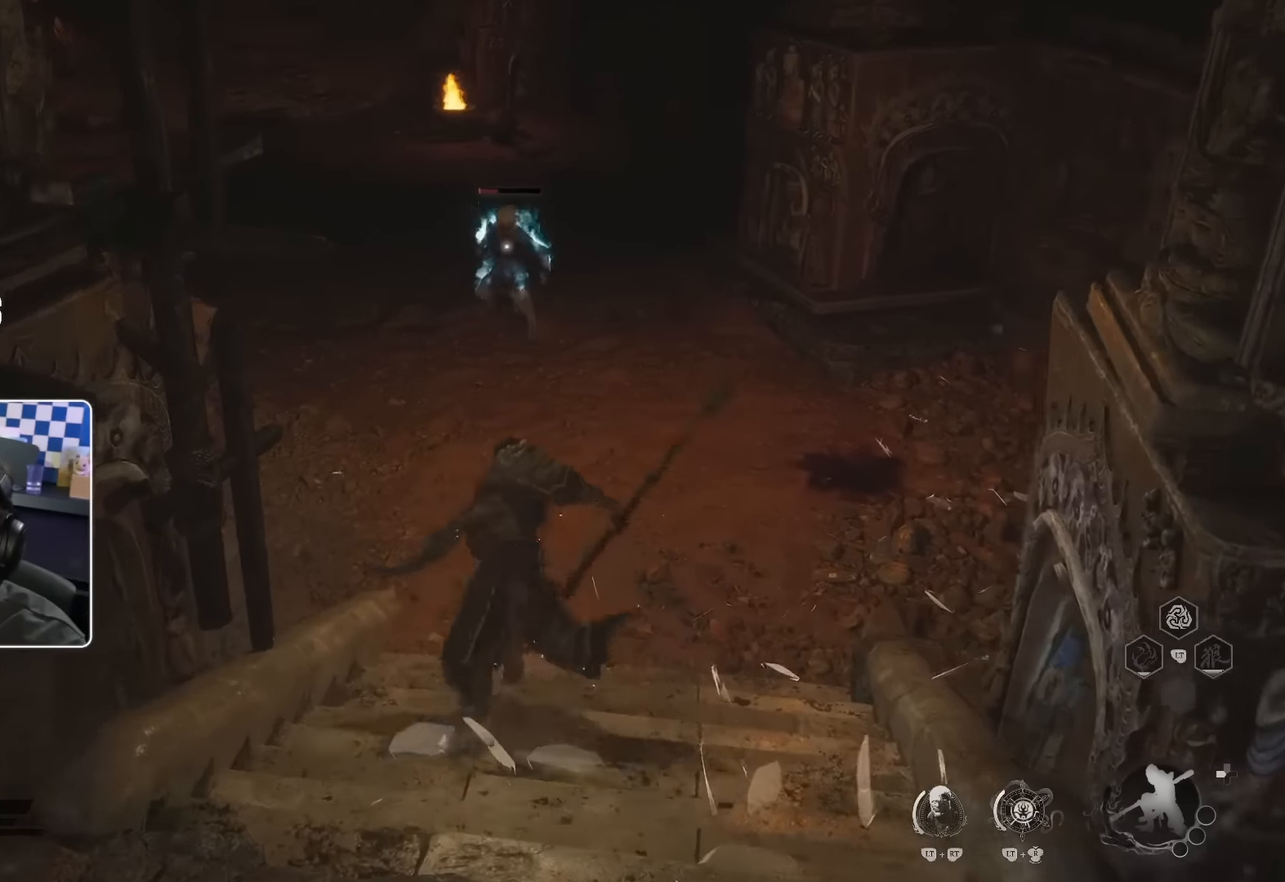
{"buttons": ["CROSS"], "left_stick": "up", "right_stick": "center", "events": []}
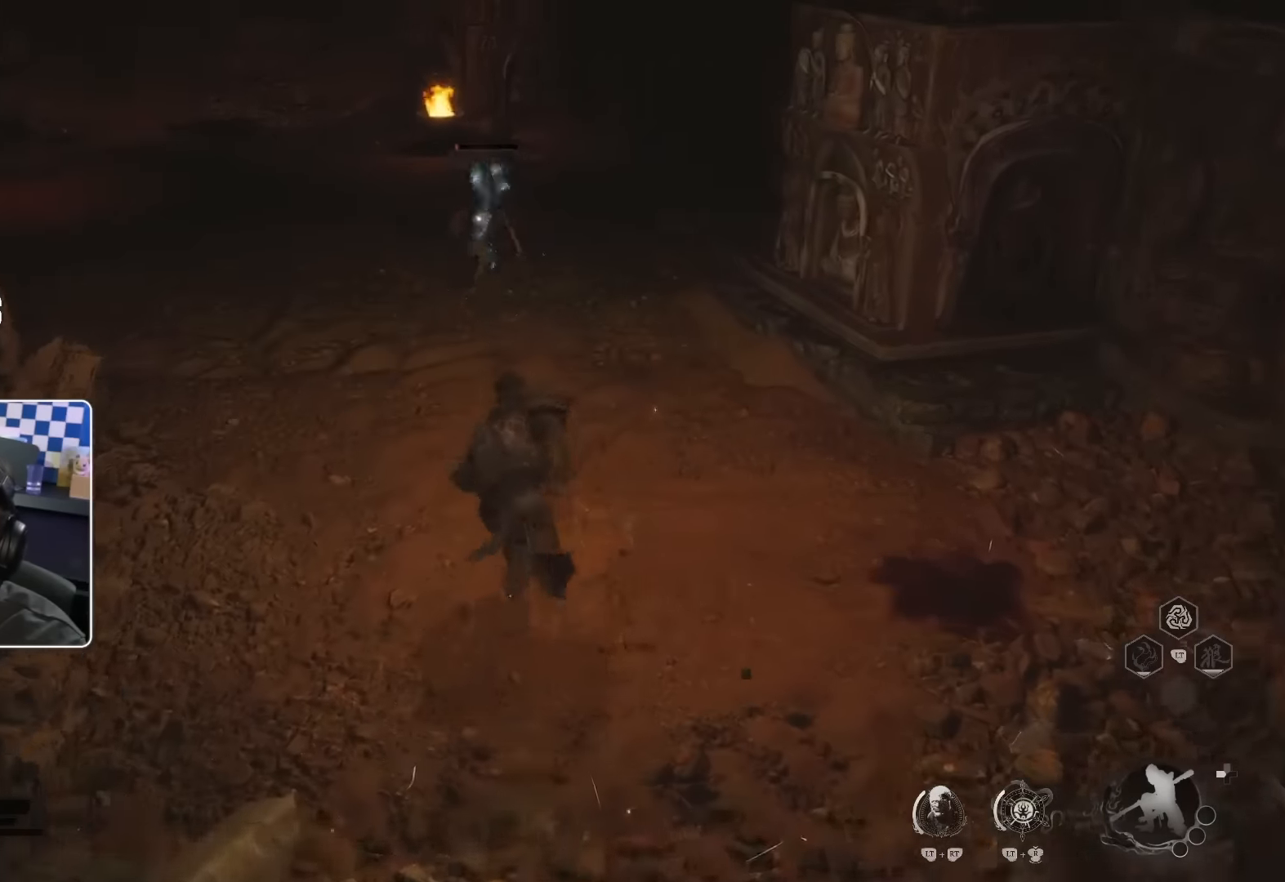
{"buttons": [], "left_stick": "up", "right_stick": "center", "events": [[16, "R1", "down"], [66, "R1", "up"], [433, "CROSS", "up"]]}
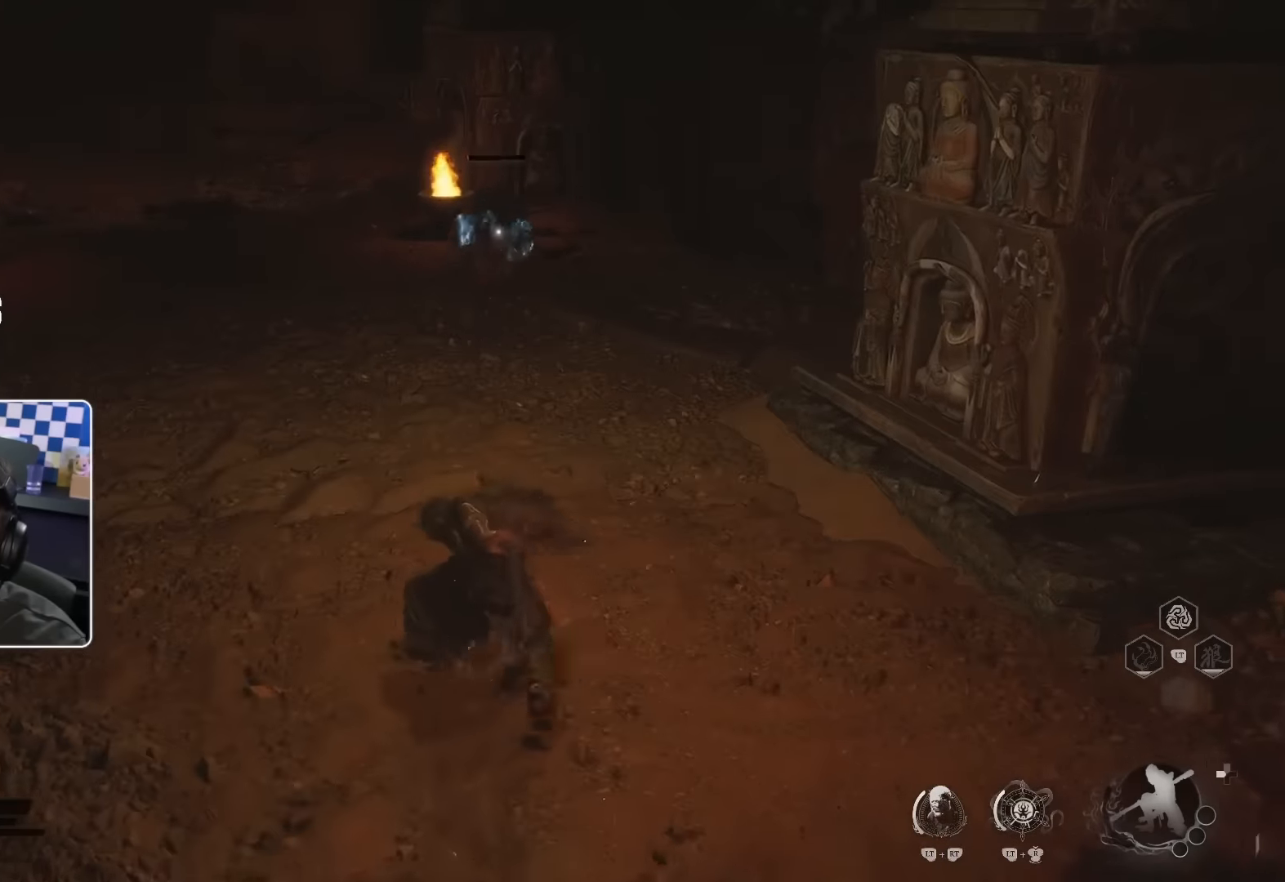
{"buttons": ["CROSS"], "left_stick": "up", "right_stick": "center", "events": [[16, "CROSS", "down"]]}
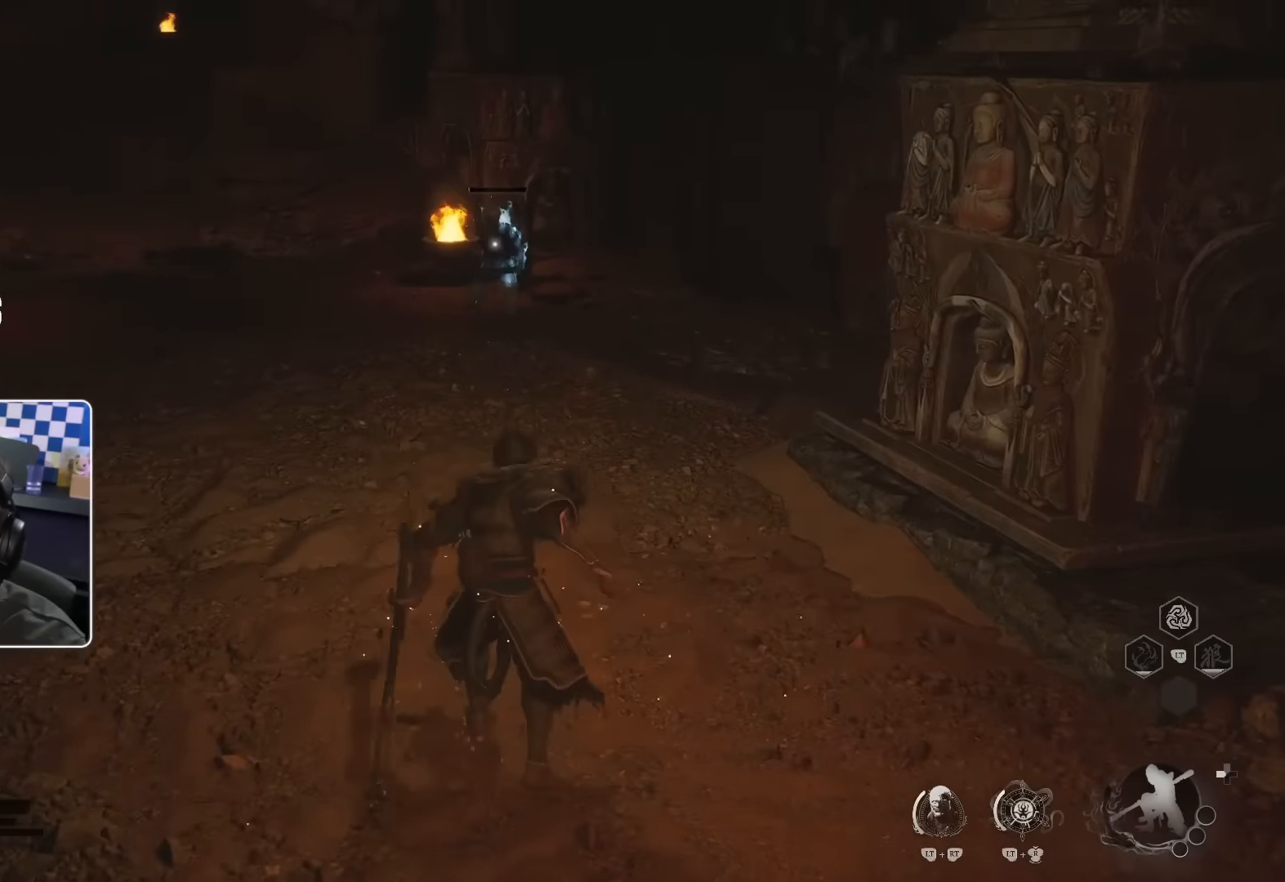
{"buttons": ["CROSS"], "left_stick": "up", "right_stick": "center", "events": [[183, "CROSS", "up"], [266, "CROSS", "down"]]}
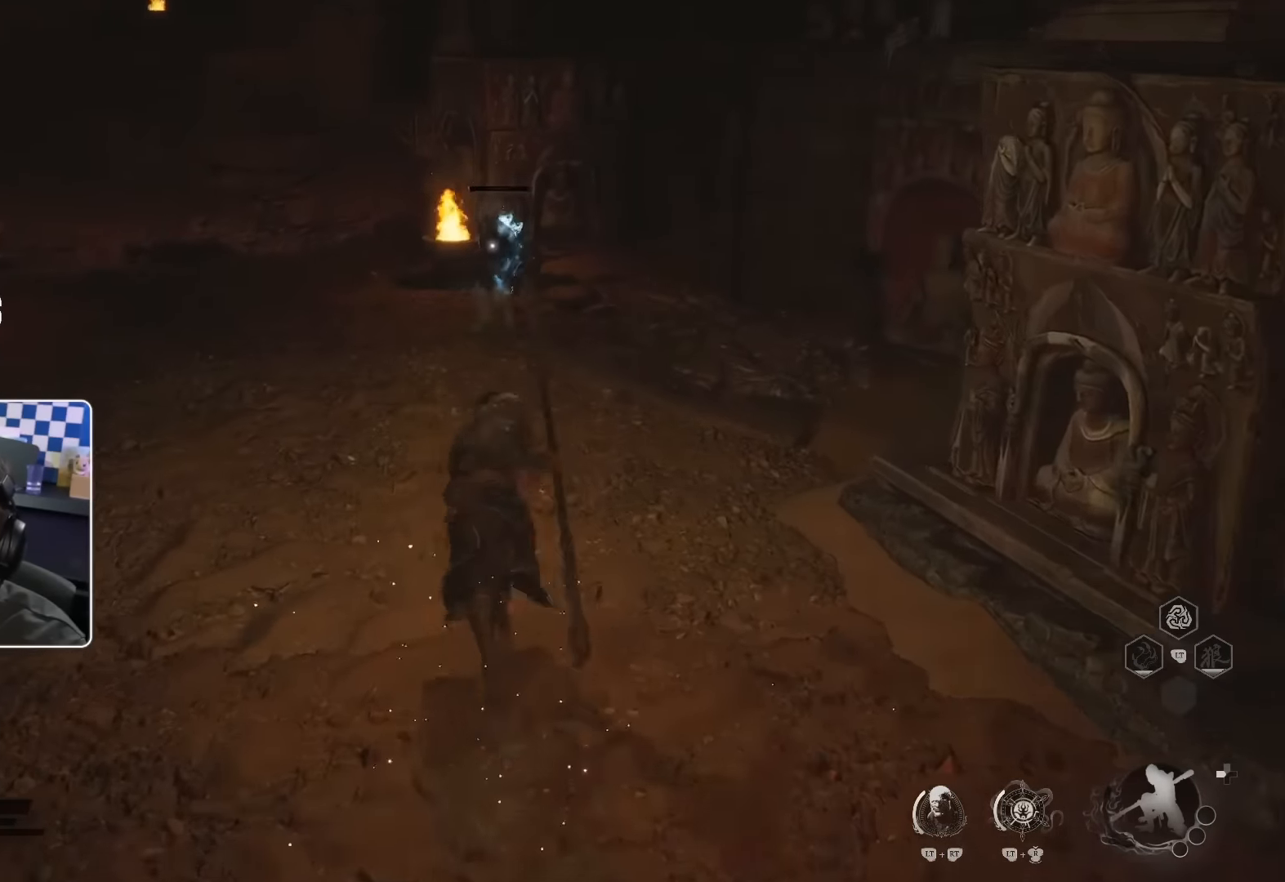
{"buttons": ["CROSS", "R1"], "left_stick": "up", "right_stick": "center", "events": [[450, "R1", "down"]]}
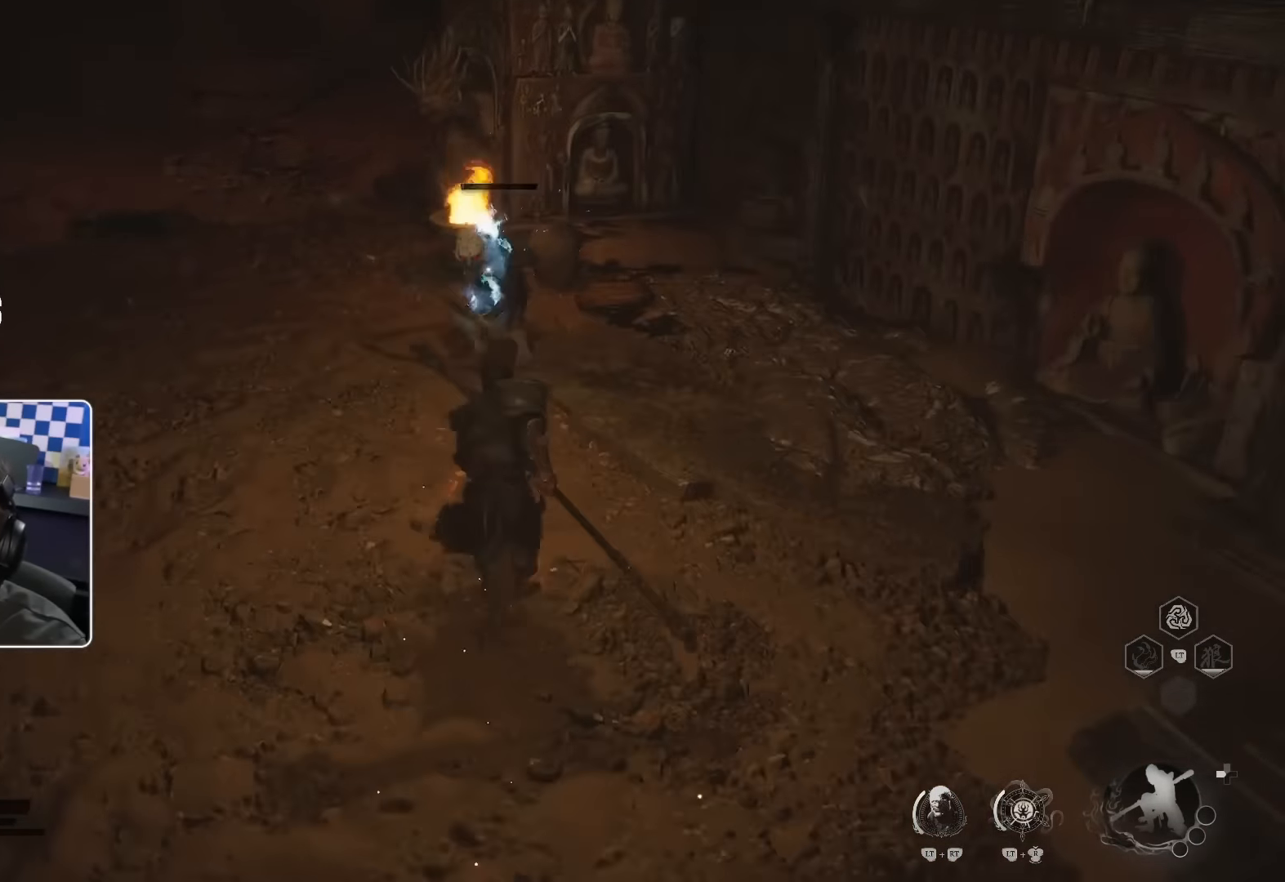
{"buttons": [], "left_stick": "center", "right_stick": "center", "events": [[116, "CROSS", "up"], [116, "R1", "up"], [500, "left_stick", "center"]]}
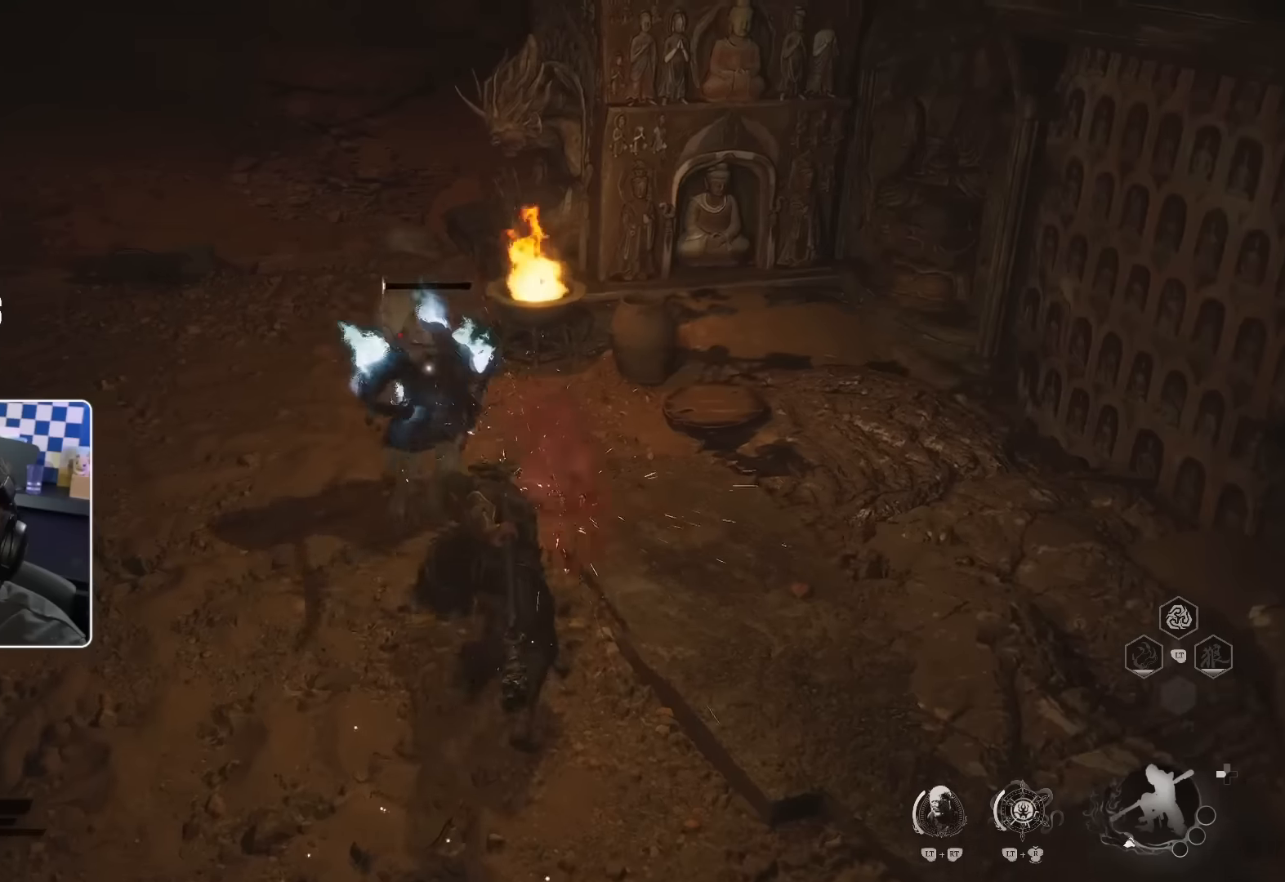
{"buttons": [], "left_stick": "center", "right_stick": "center", "events": [[183, "R1", "down"], [316, "R1", "up"]]}
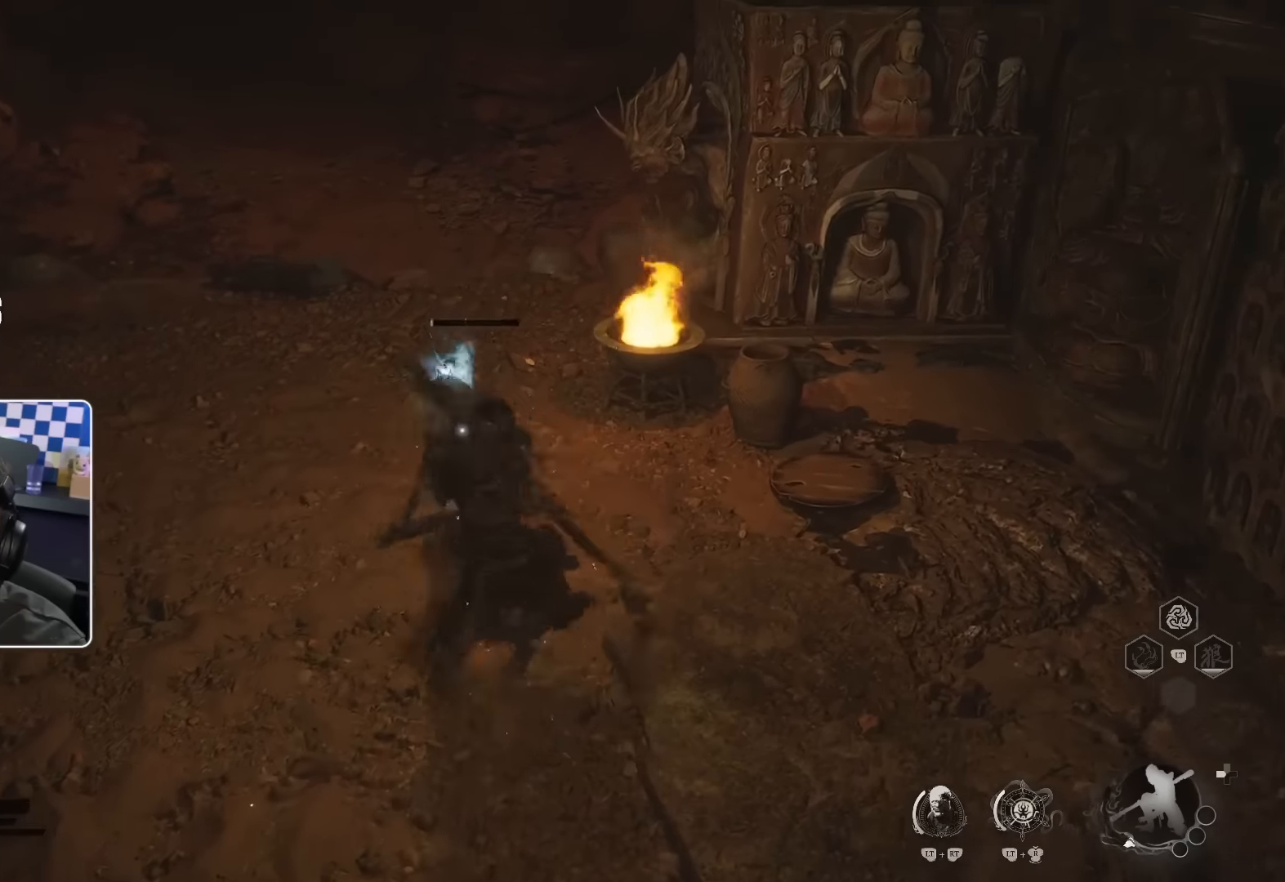
{"buttons": [], "left_stick": "center", "right_stick": "center", "events": []}
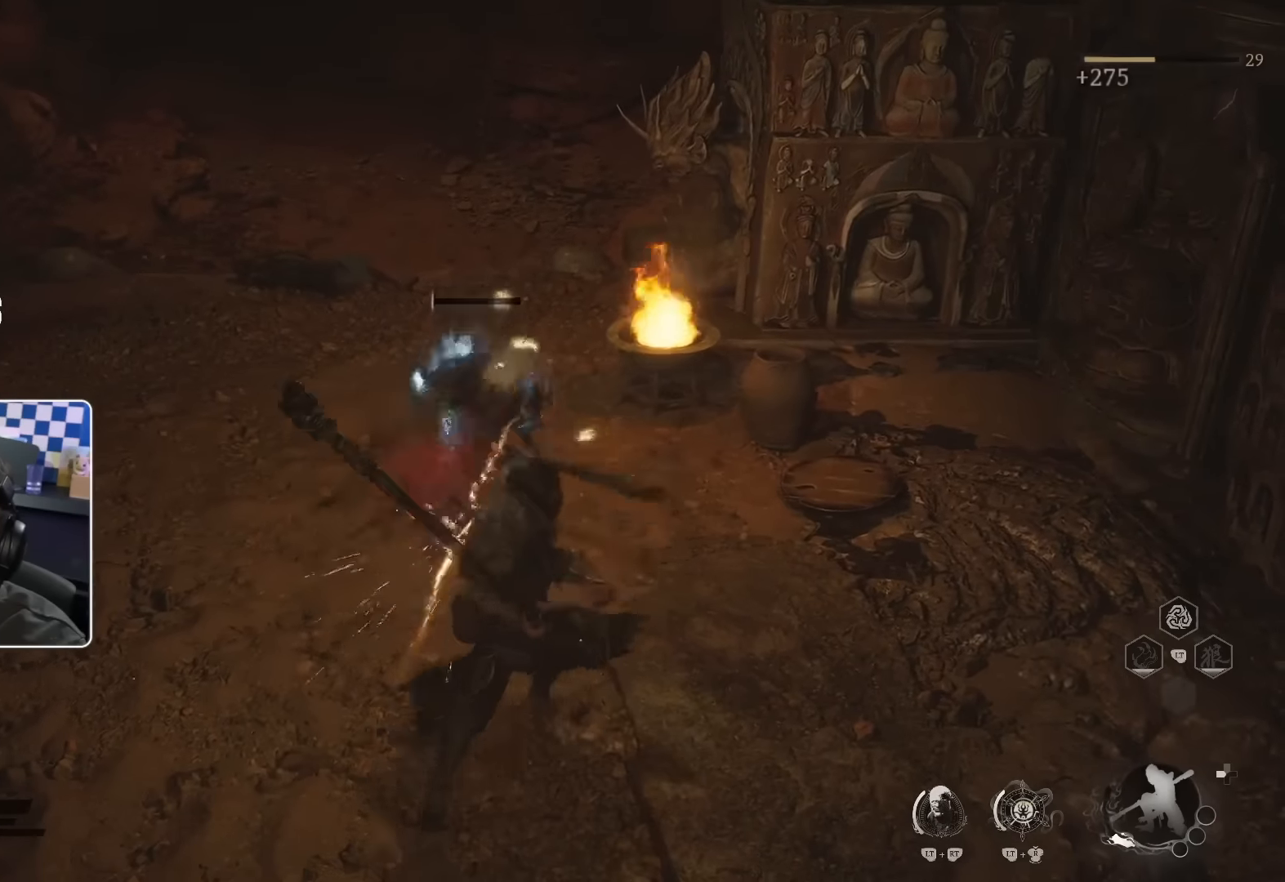
{"buttons": [], "left_stick": "up-left", "right_stick": "center", "events": [[433, "left_stick", "up-left"]]}
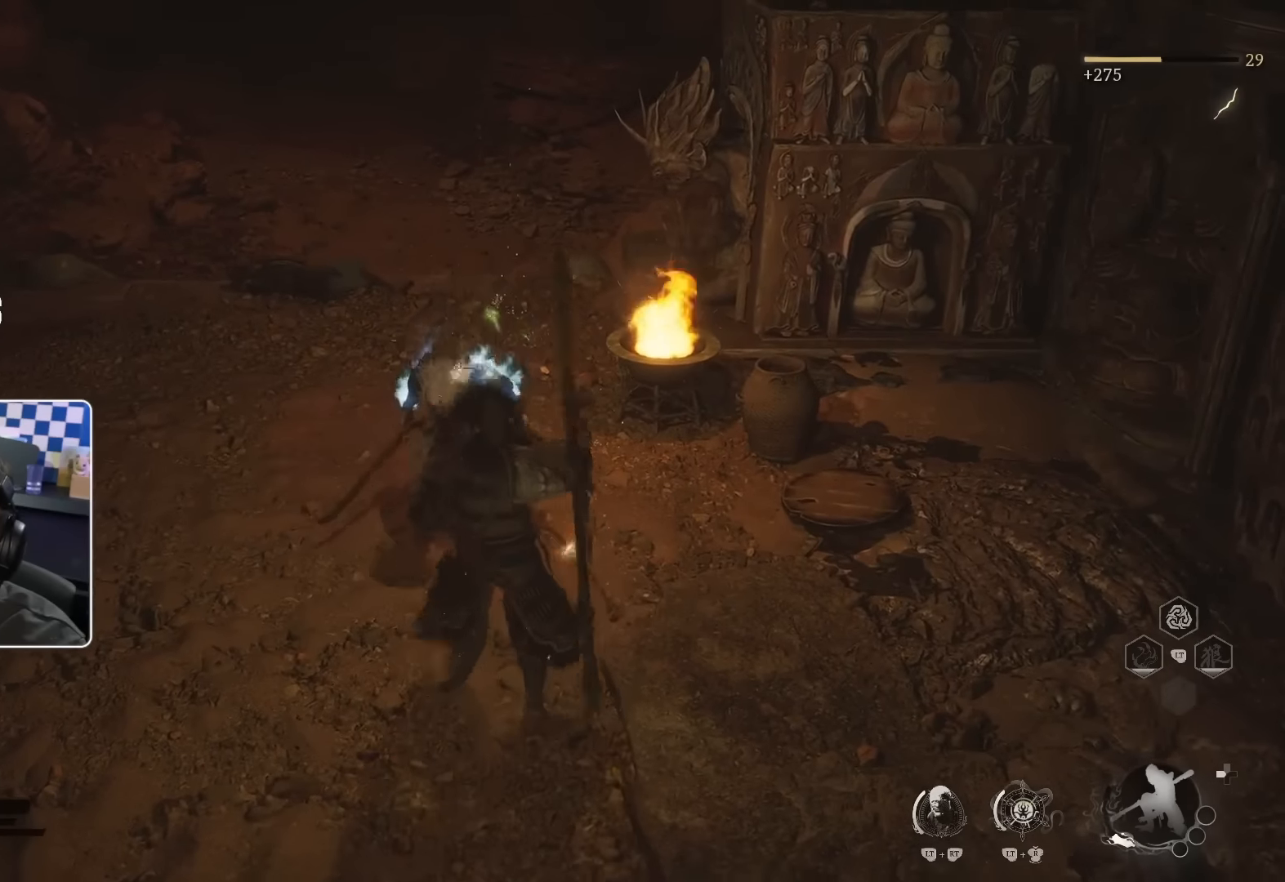
{"buttons": [], "left_stick": "left", "right_stick": "center", "events": [[250, "left_stick", "left"]]}
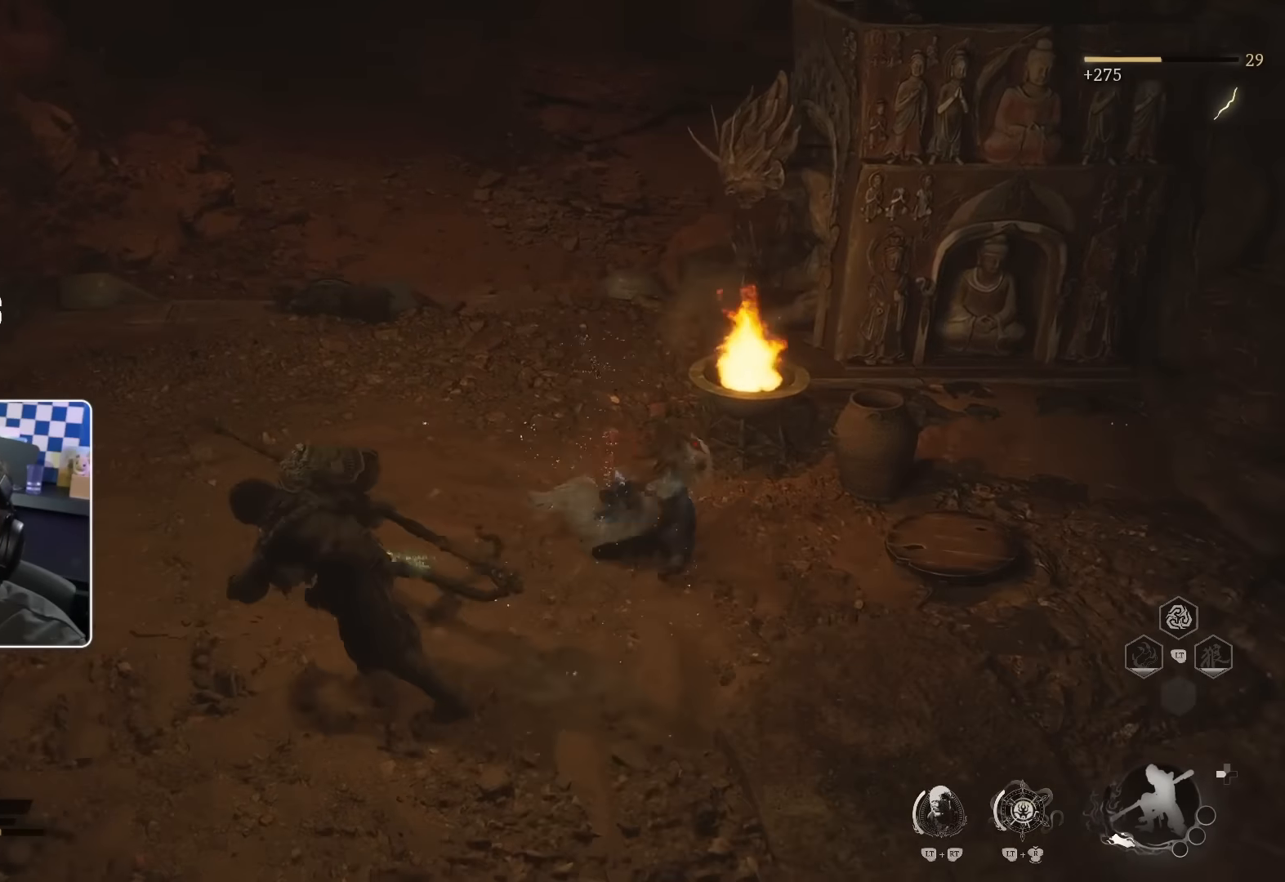
{"buttons": [], "left_stick": "up-right", "right_stick": "center", "events": [[16, "left_stick", "down-left"], [183, "left_stick", "down-right"], [366, "left_stick", "up-right"]]}
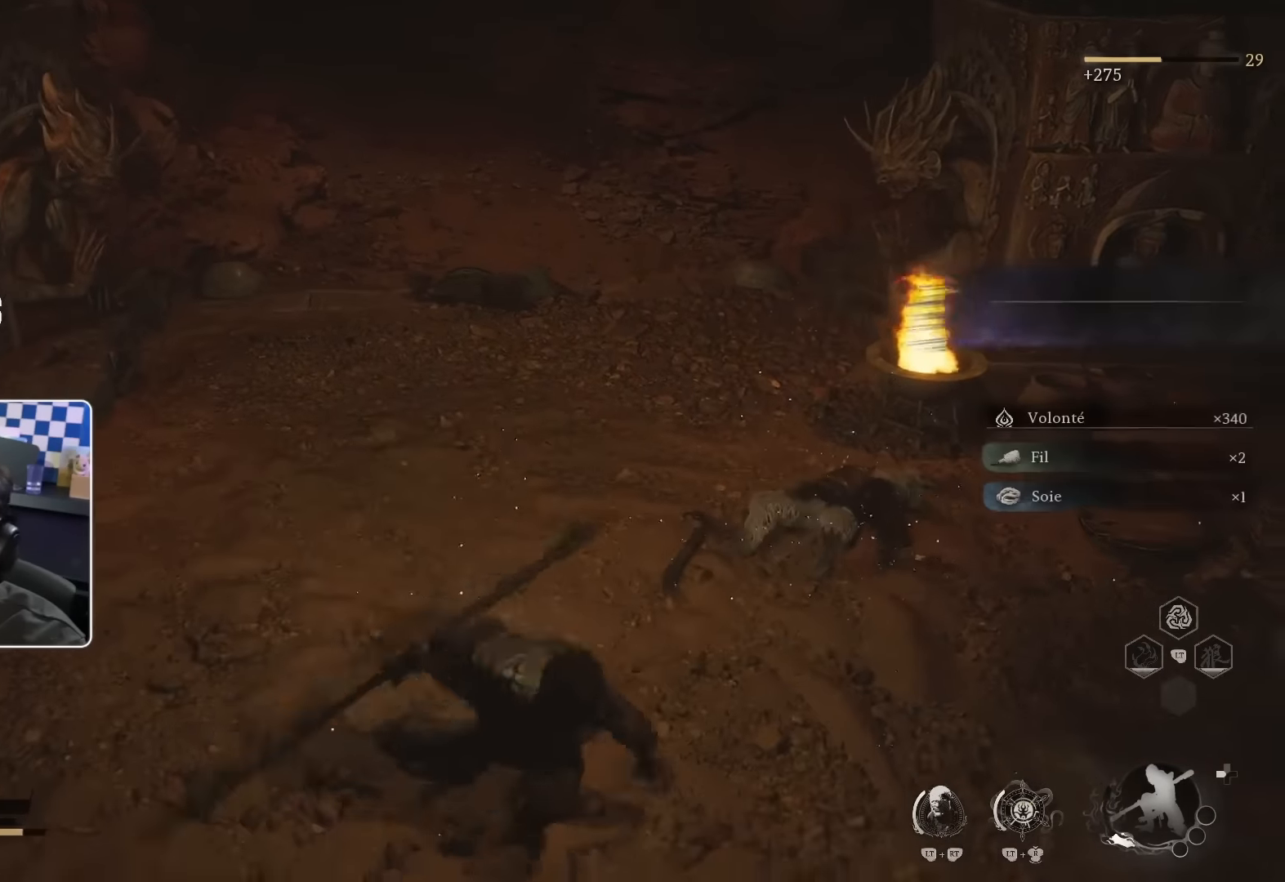
{"buttons": [], "left_stick": "up", "right_stick": "center", "events": [[266, "left_stick", "up"]]}
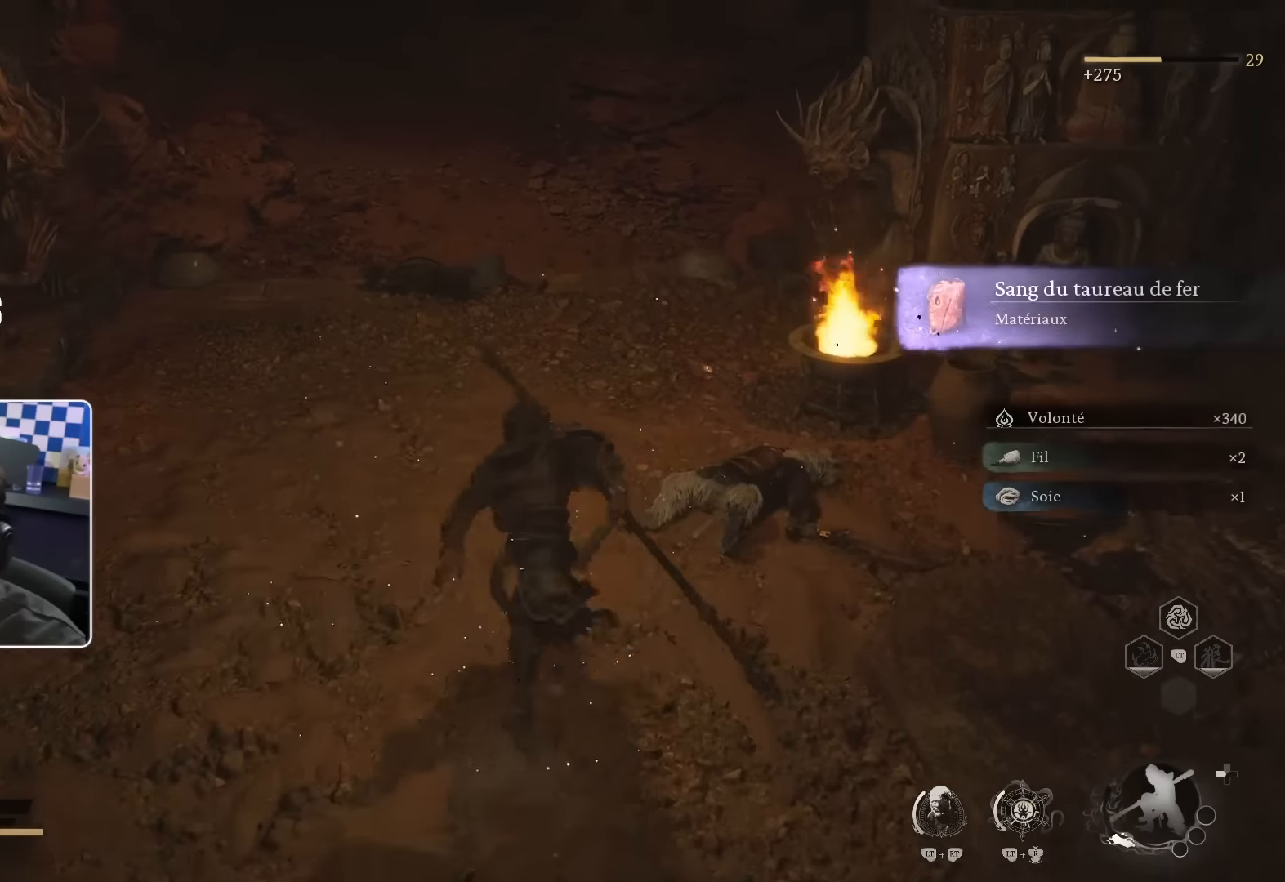
{"buttons": ["CROSS"], "left_stick": "center", "right_stick": "center", "events": [[16, "left_stick", "up-right"], [350, "CROSS", "down"], [416, "CROSS", "up"], [466, "left_stick", "center"], [500, "CROSS", "down"]]}
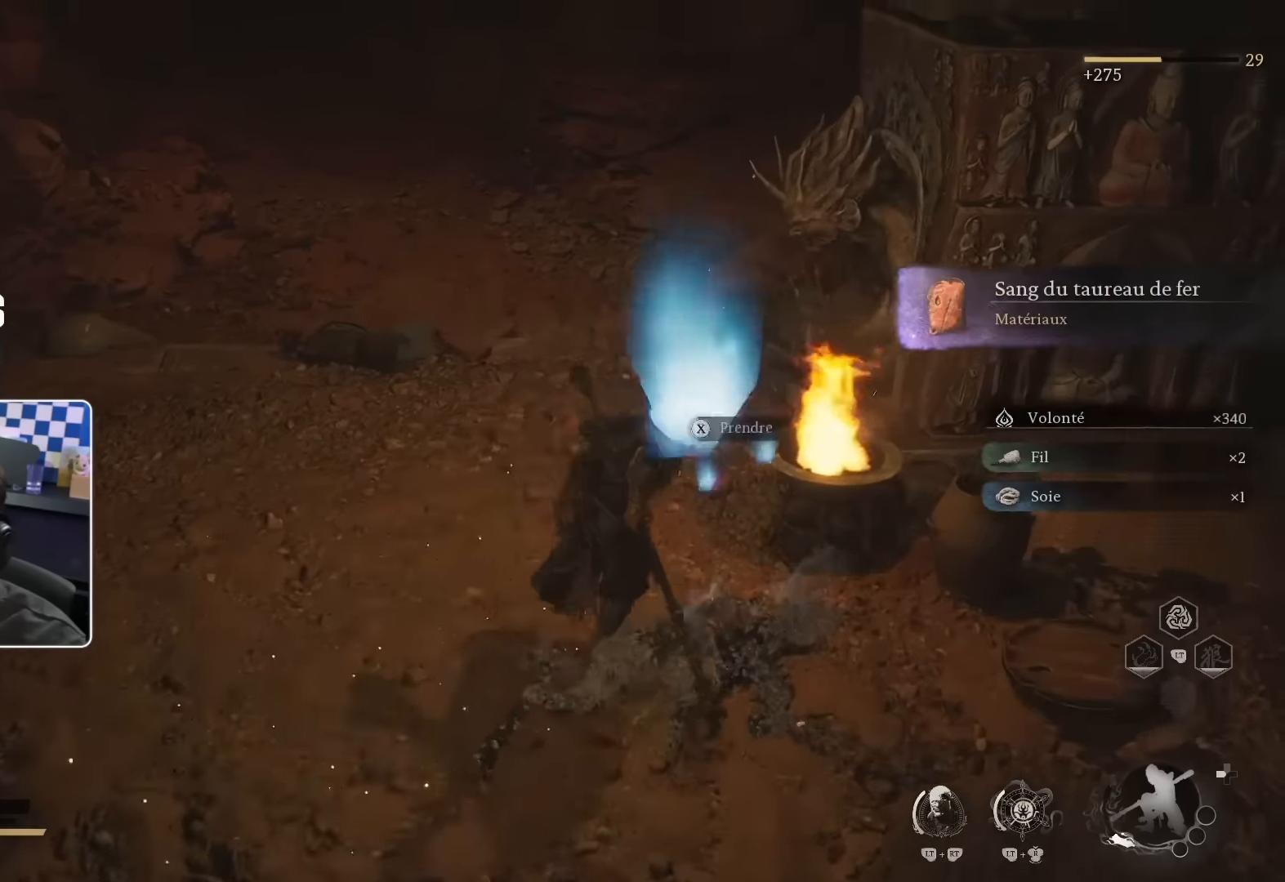
{"buttons": [], "left_stick": "down-left", "right_stick": "center", "events": [[66, "CROSS", "up"], [133, "CROSS", "down"], [233, "CROSS", "up"], [283, "left_stick", "down"], [333, "left_stick", "down-left"]]}
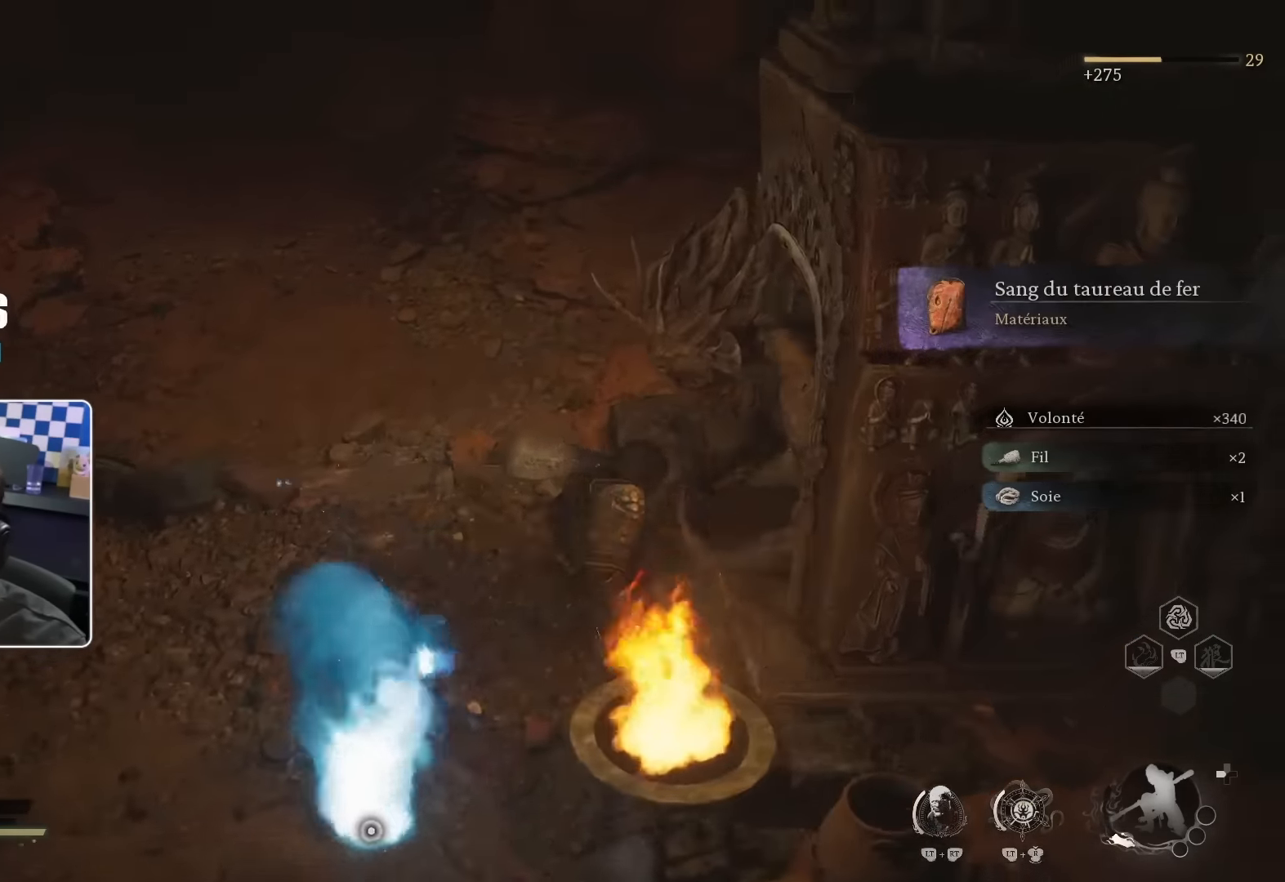
{"buttons": [], "left_stick": "up-left", "right_stick": "center", "events": [[66, "left_stick", "left"], [66, "right_stick", "up-right"], [183, "left_stick", "up-left"], [216, "right_stick", "center"]]}
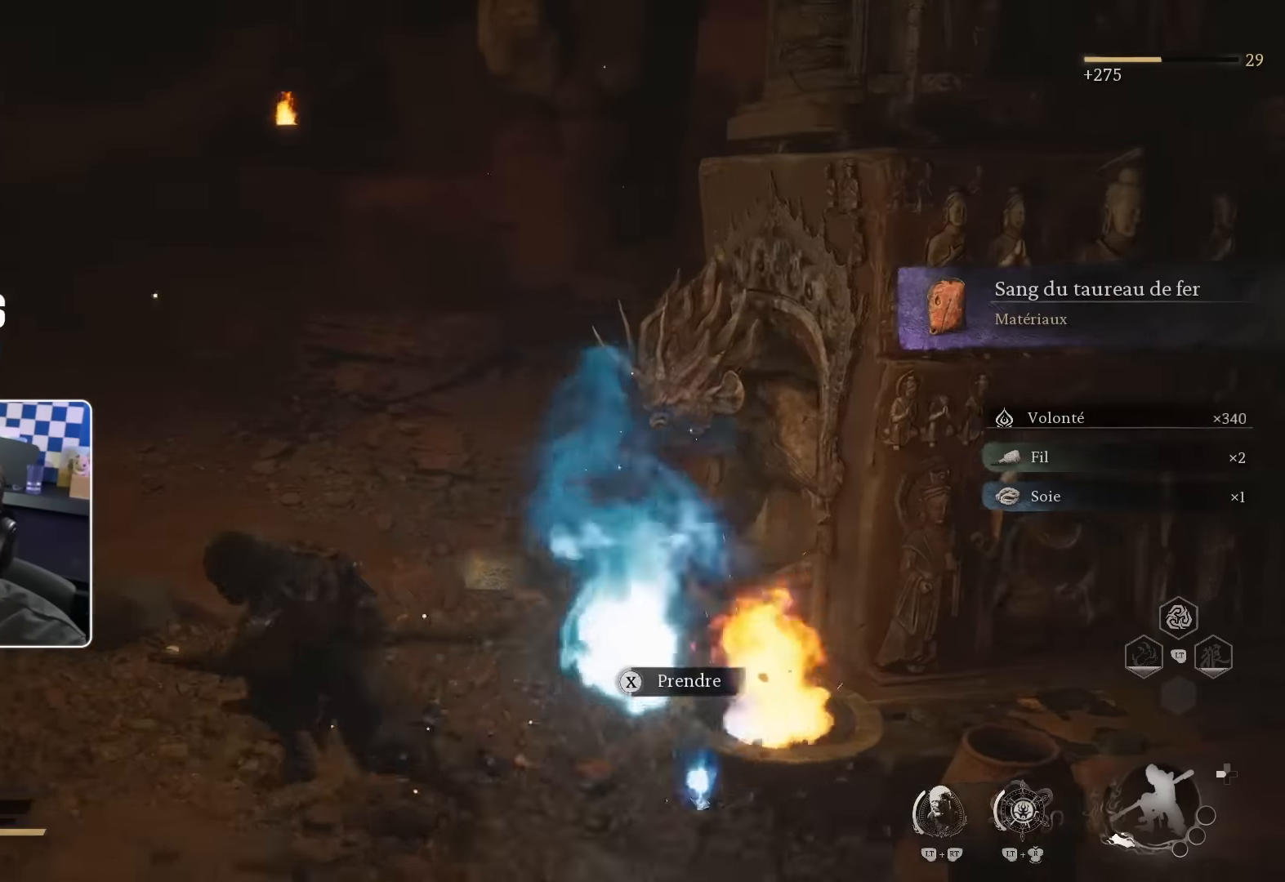
{"buttons": [], "left_stick": "up-right", "right_stick": "center", "events": [[150, "right_stick", "up-left"], [216, "left_stick", "up"], [350, "right_stick", "center"], [433, "left_stick", "up-right"]]}
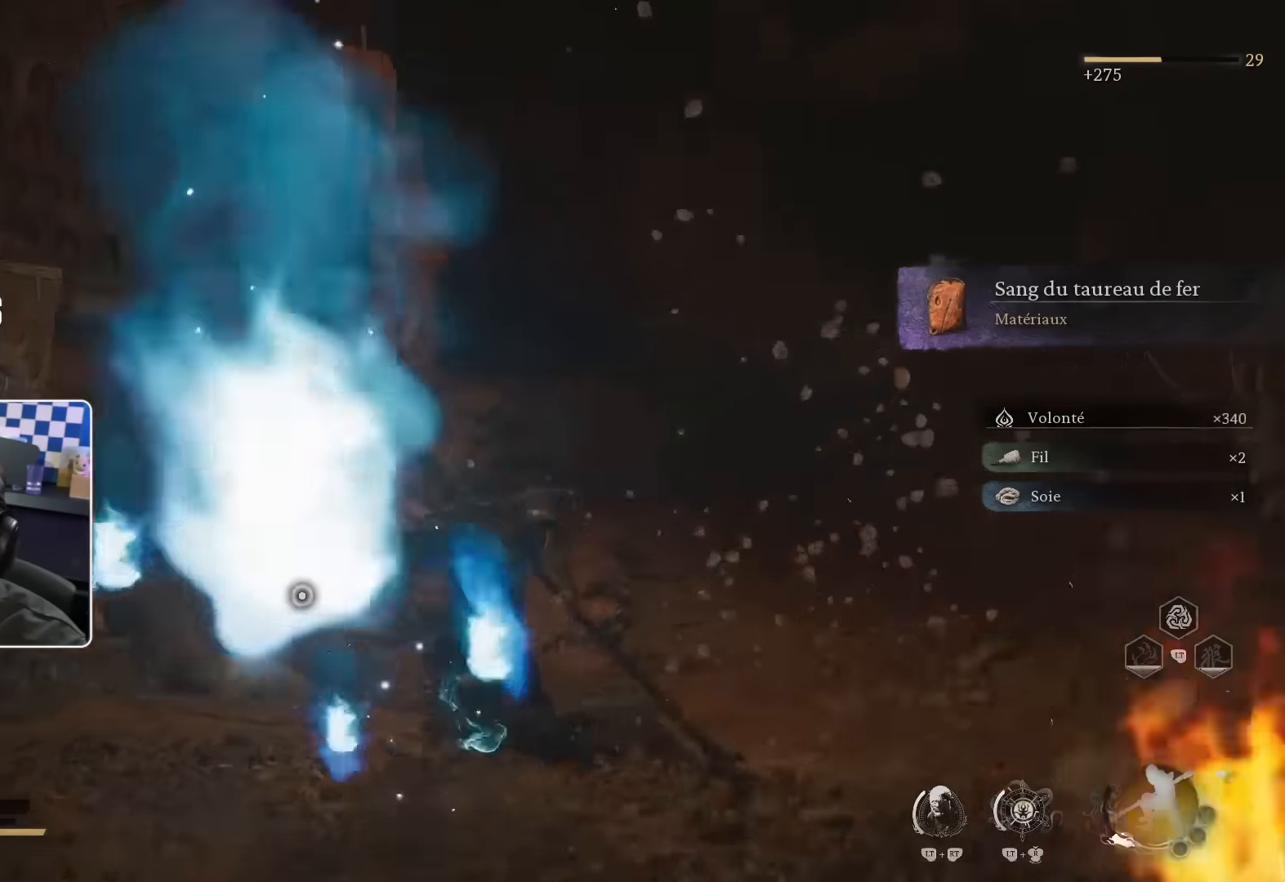
{"buttons": [], "left_stick": "up-right", "right_stick": "center"}
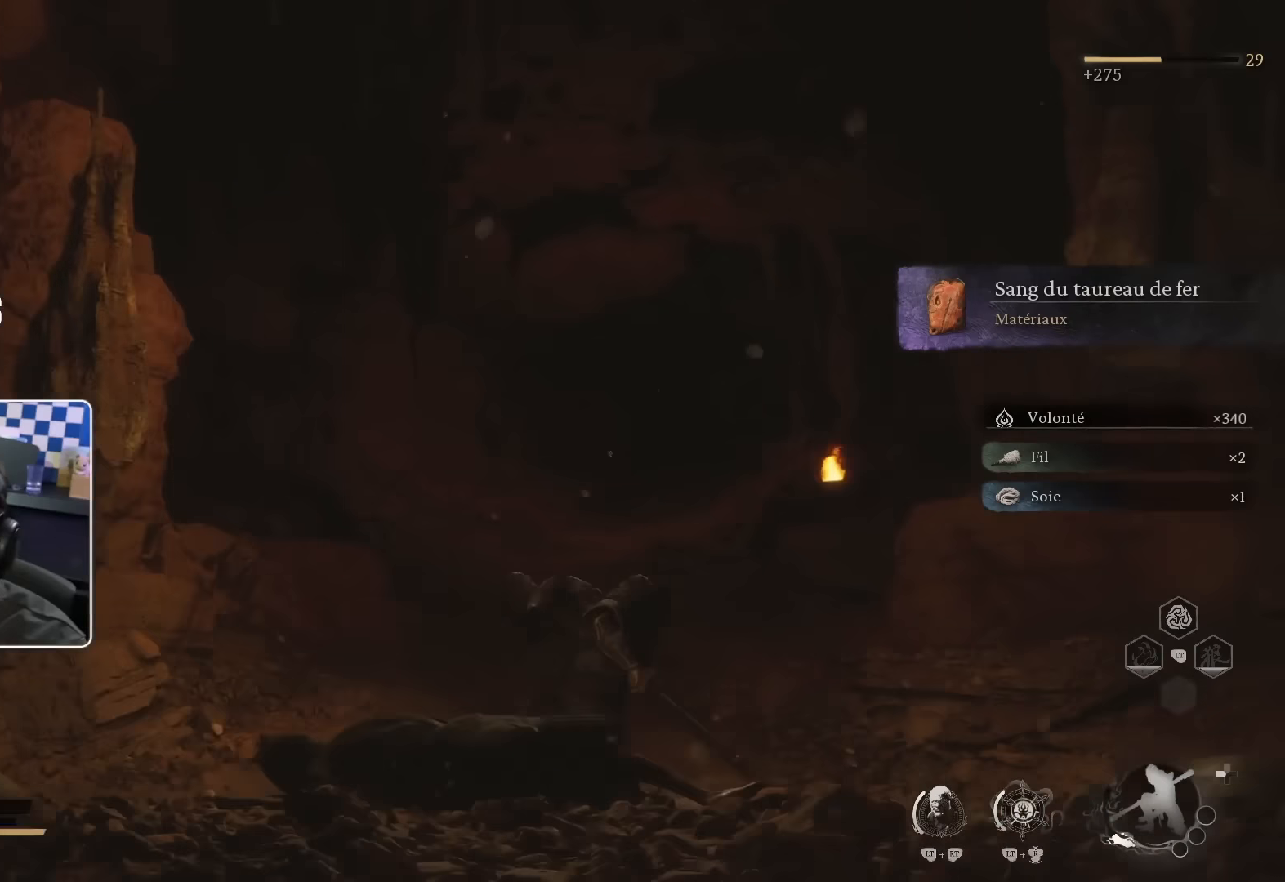
{"buttons": [], "left_stick": "right", "right_stick": "center", "events": [[133, "left_stick", "center"], [233, "right_stick", "right"], [433, "left_stick", "right"], [467, "right_stick", "center"]]}
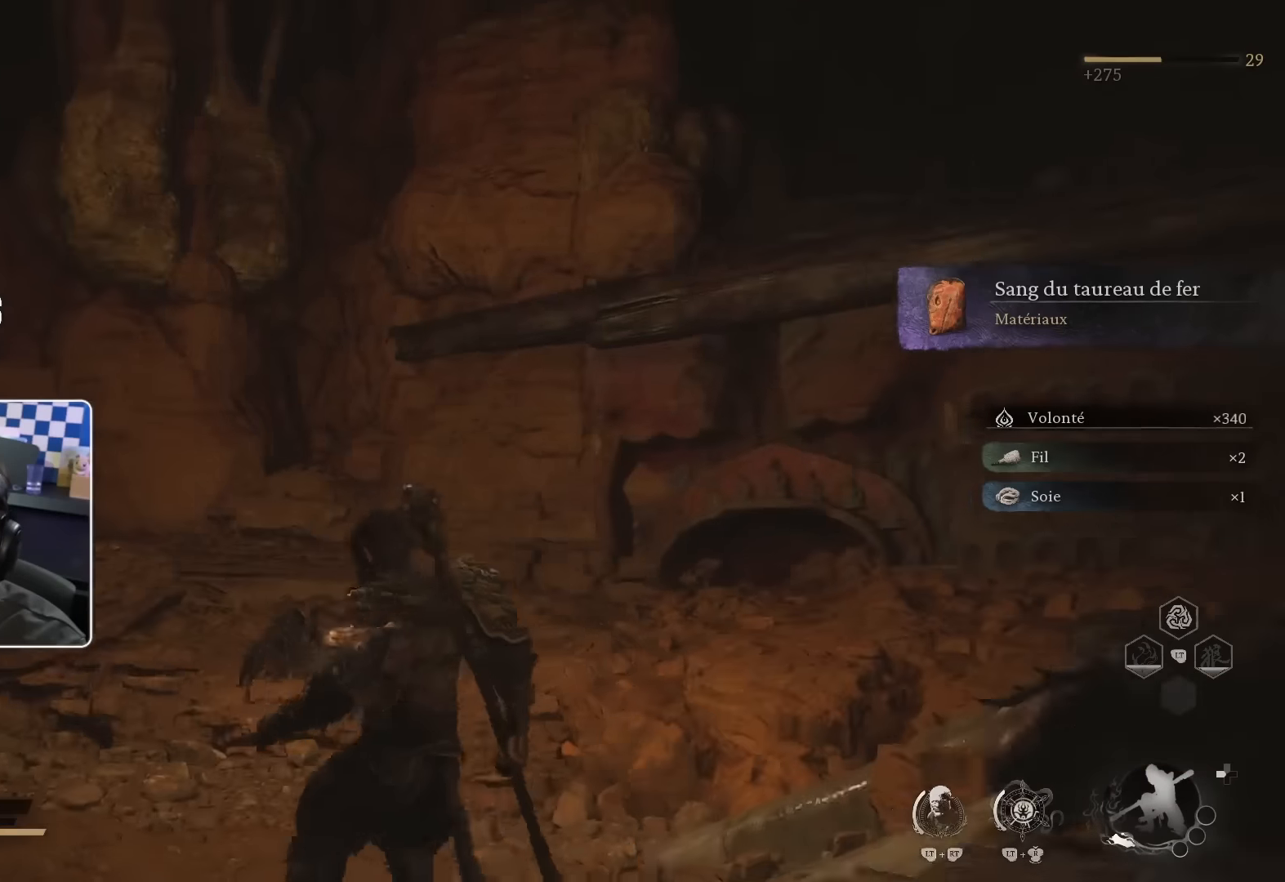
{"buttons": [], "left_stick": "right", "right_stick": "right", "events": [[133, "right_stick", "right"], [350, "right_stick", "center"], [483, "right_stick", "right"]]}
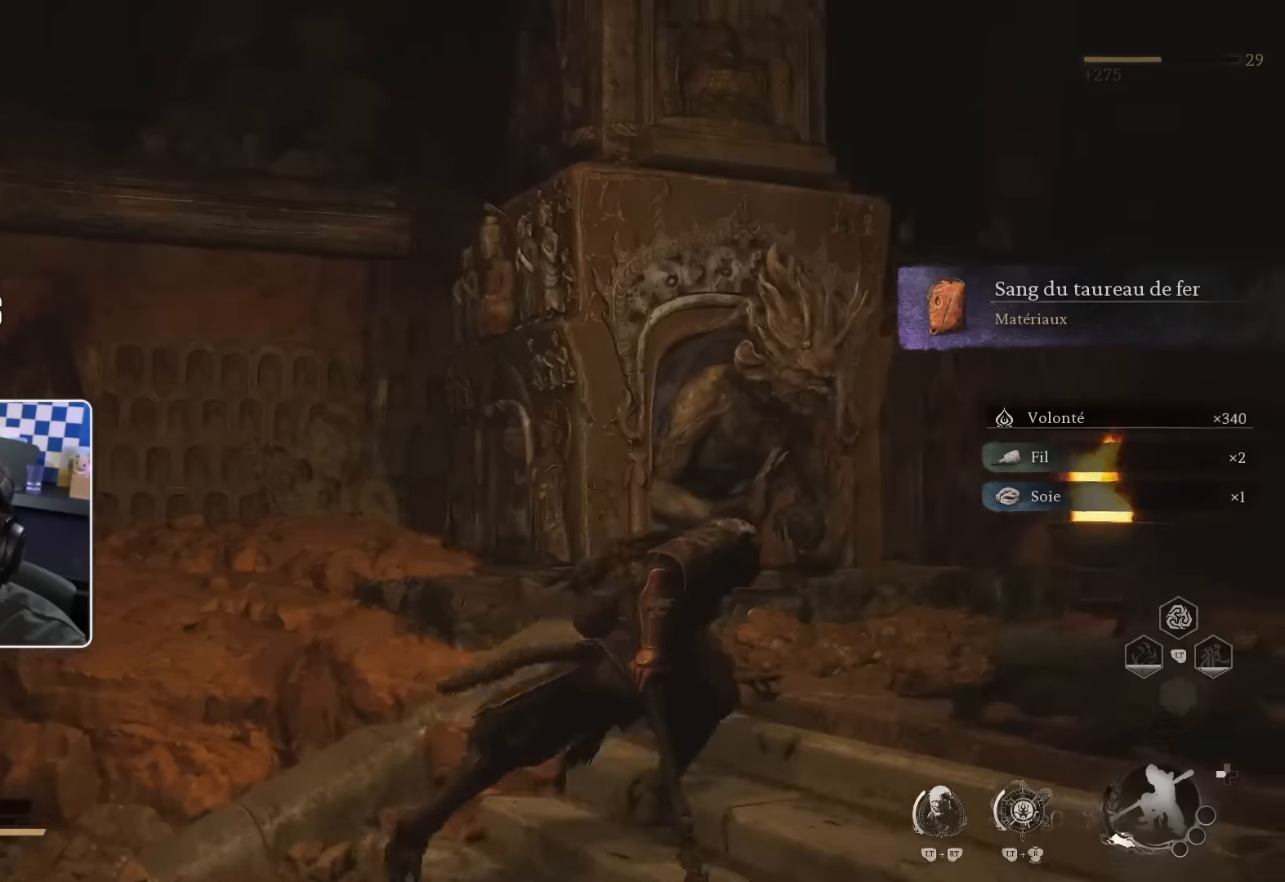
{"buttons": [], "left_stick": "up", "right_stick": "center", "events": [[67, "left_stick", "up-right"], [283, "right_stick", "center"], [400, "CROSS", "down"], [400, "left_stick", "up"], [500, "CROSS", "up"]]}
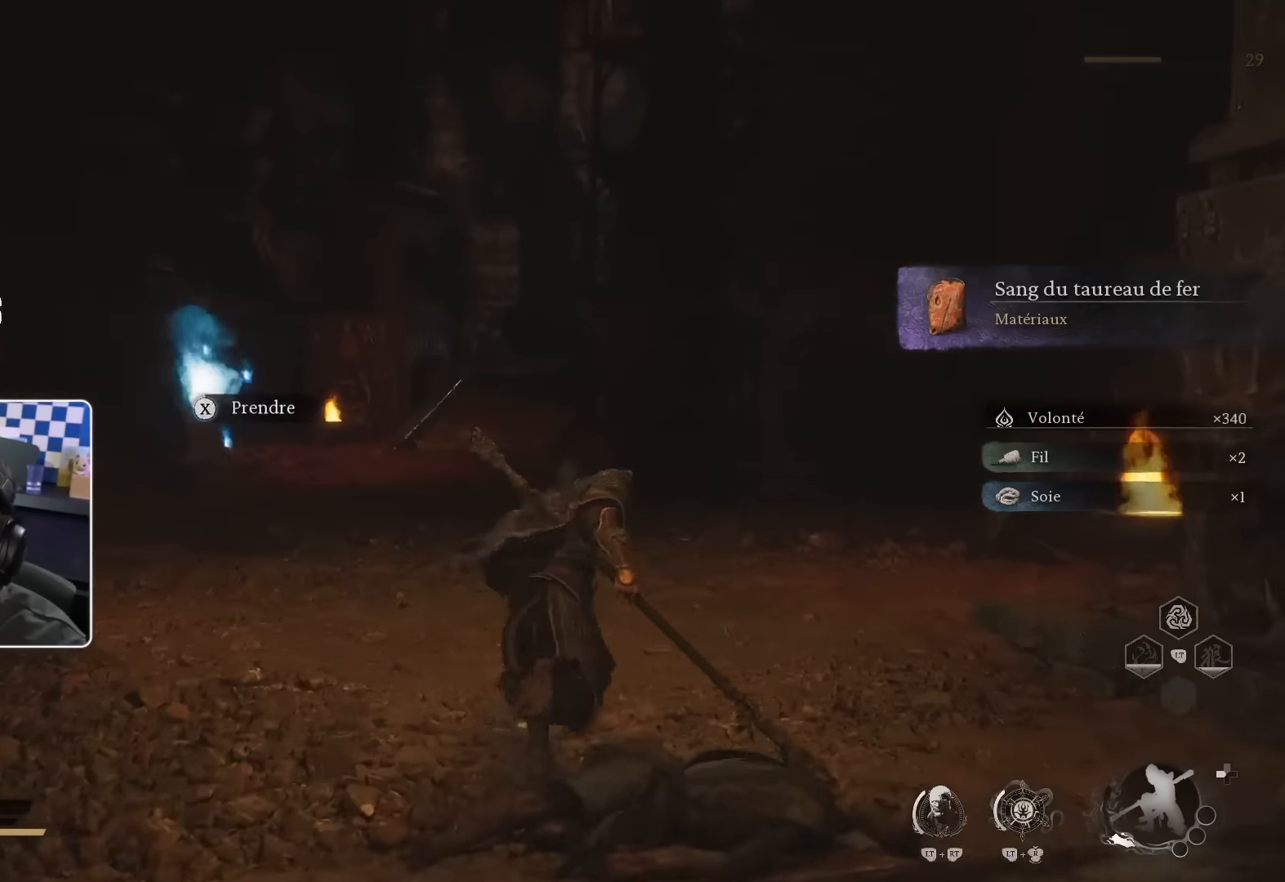
{"buttons": [], "left_stick": "up-left", "right_stick": "center", "events": [[217, "right_stick", "right"], [267, "left_stick", "up-left"], [467, "right_stick", "center"]]}
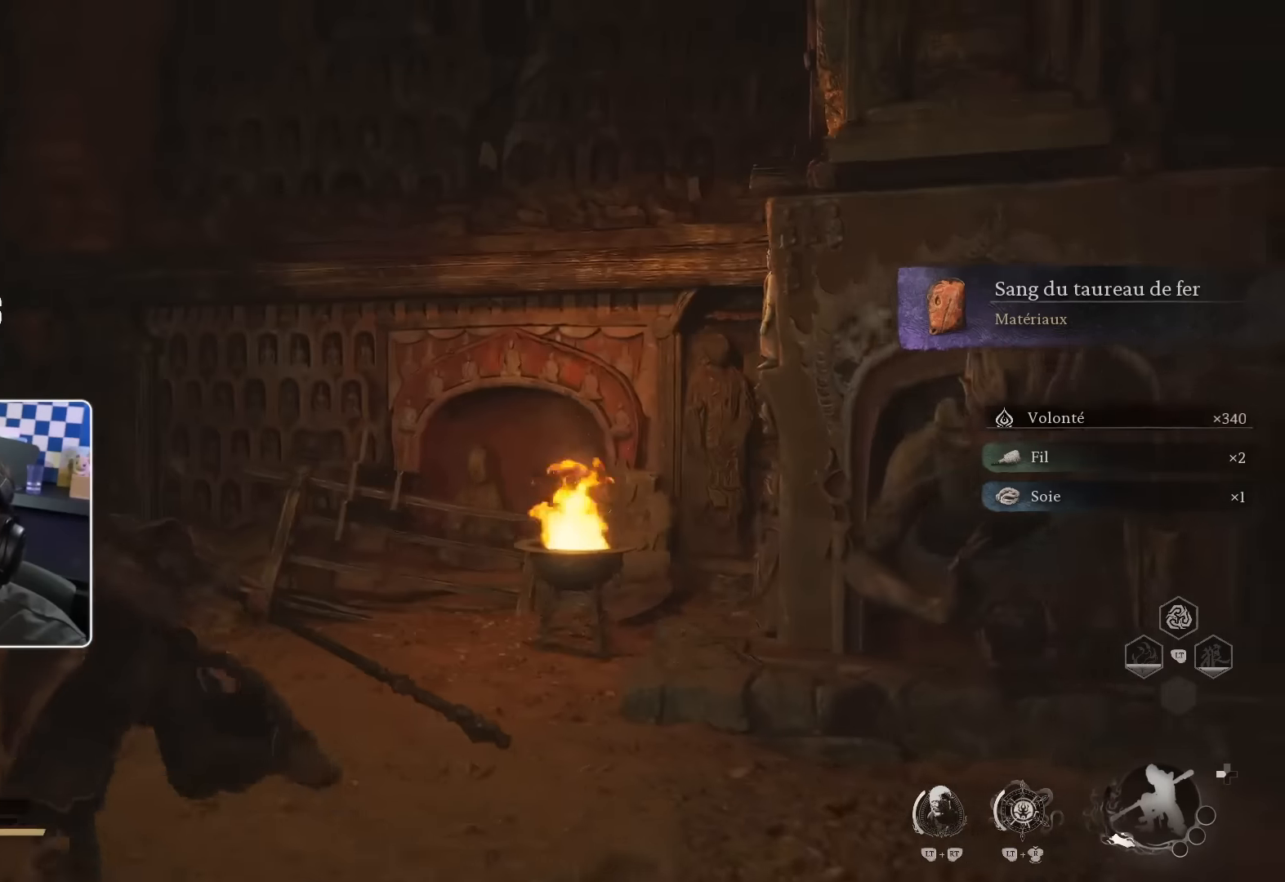
{"buttons": [], "left_stick": "left", "right_stick": "up-left", "events": [[417, "left_stick", "left"], [483, "right_stick", "up-left"]]}
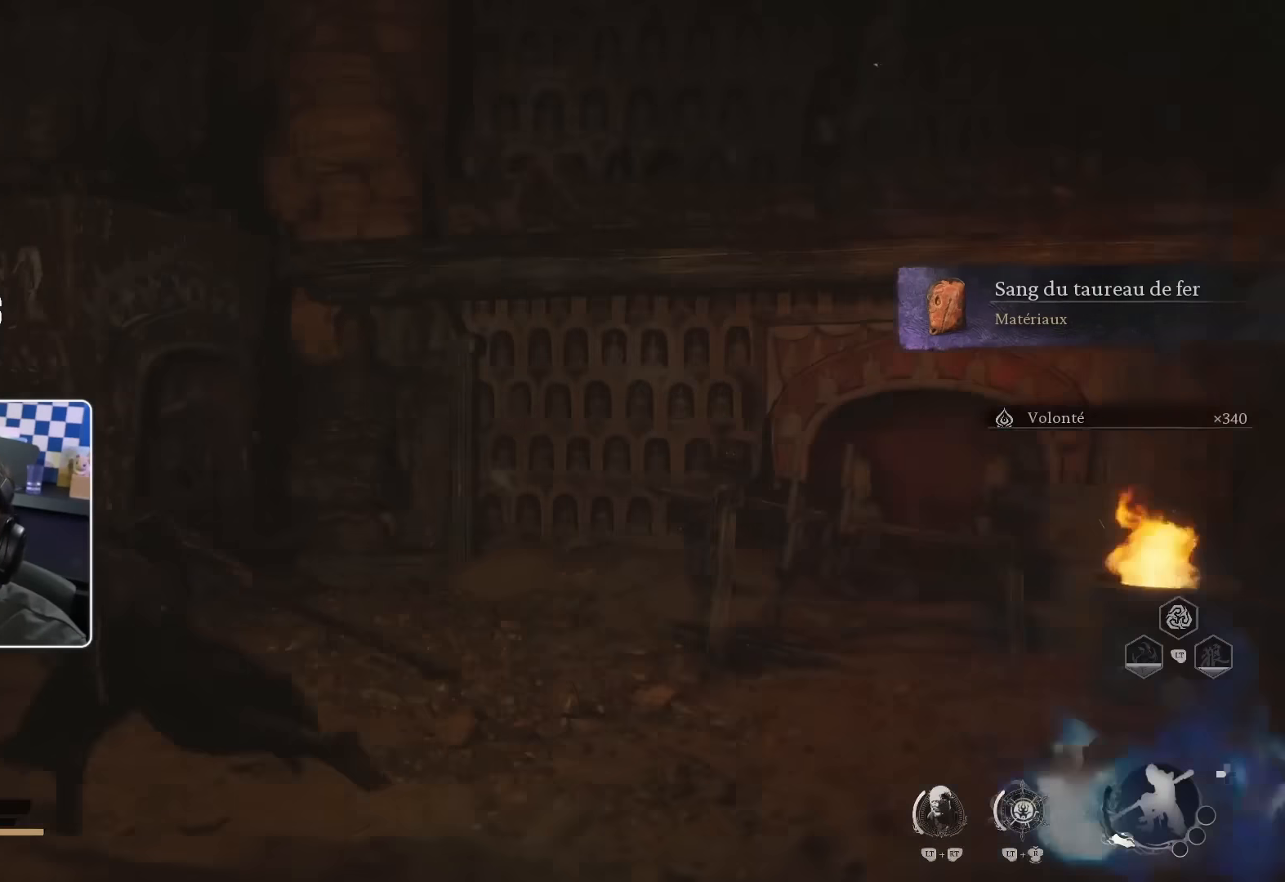
{"buttons": [], "left_stick": "up-left", "right_stick": "center", "events": [[133, "left_stick", "up-left"], [183, "right_stick", "center"]]}
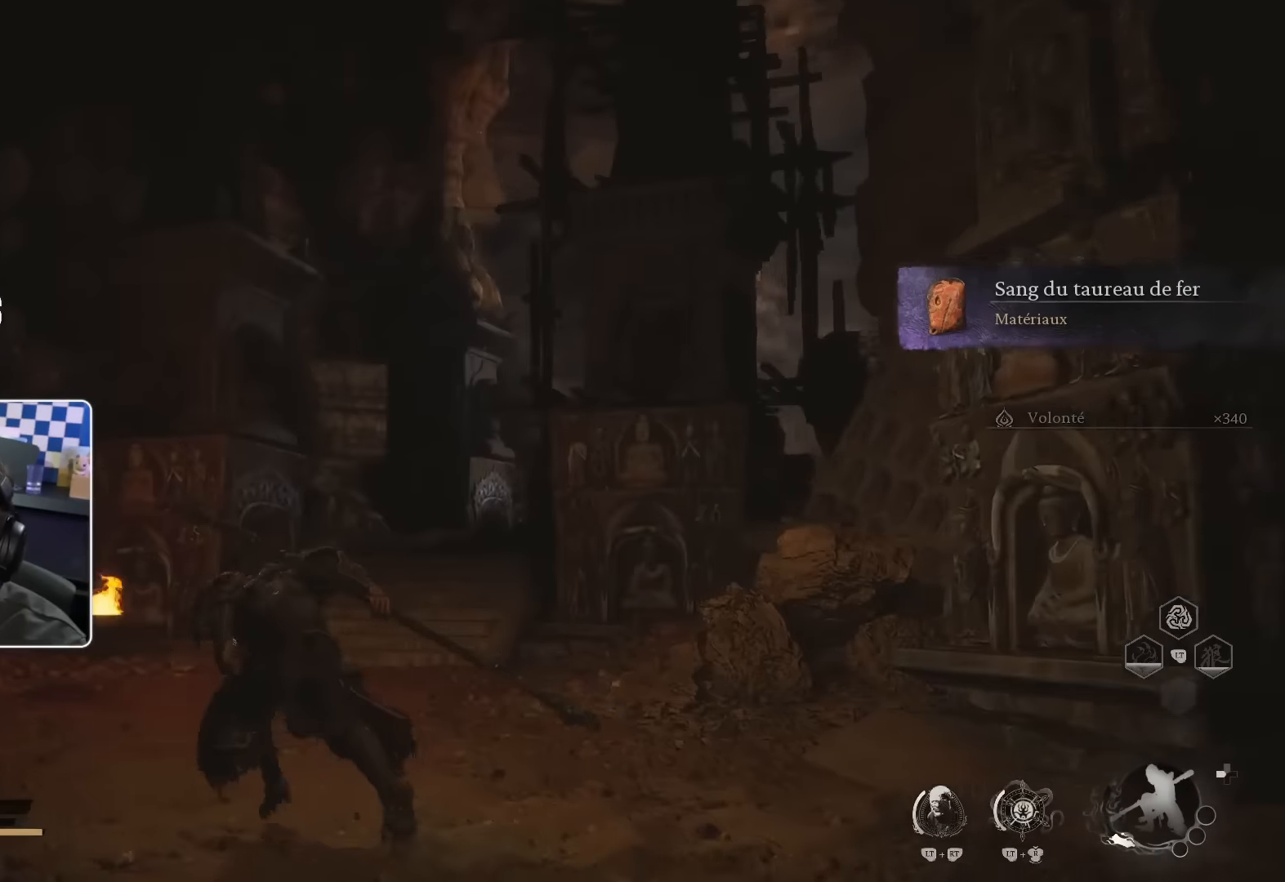
{"buttons": [], "left_stick": "up", "right_stick": "center", "events": [[150, "left_stick", "up"]]}
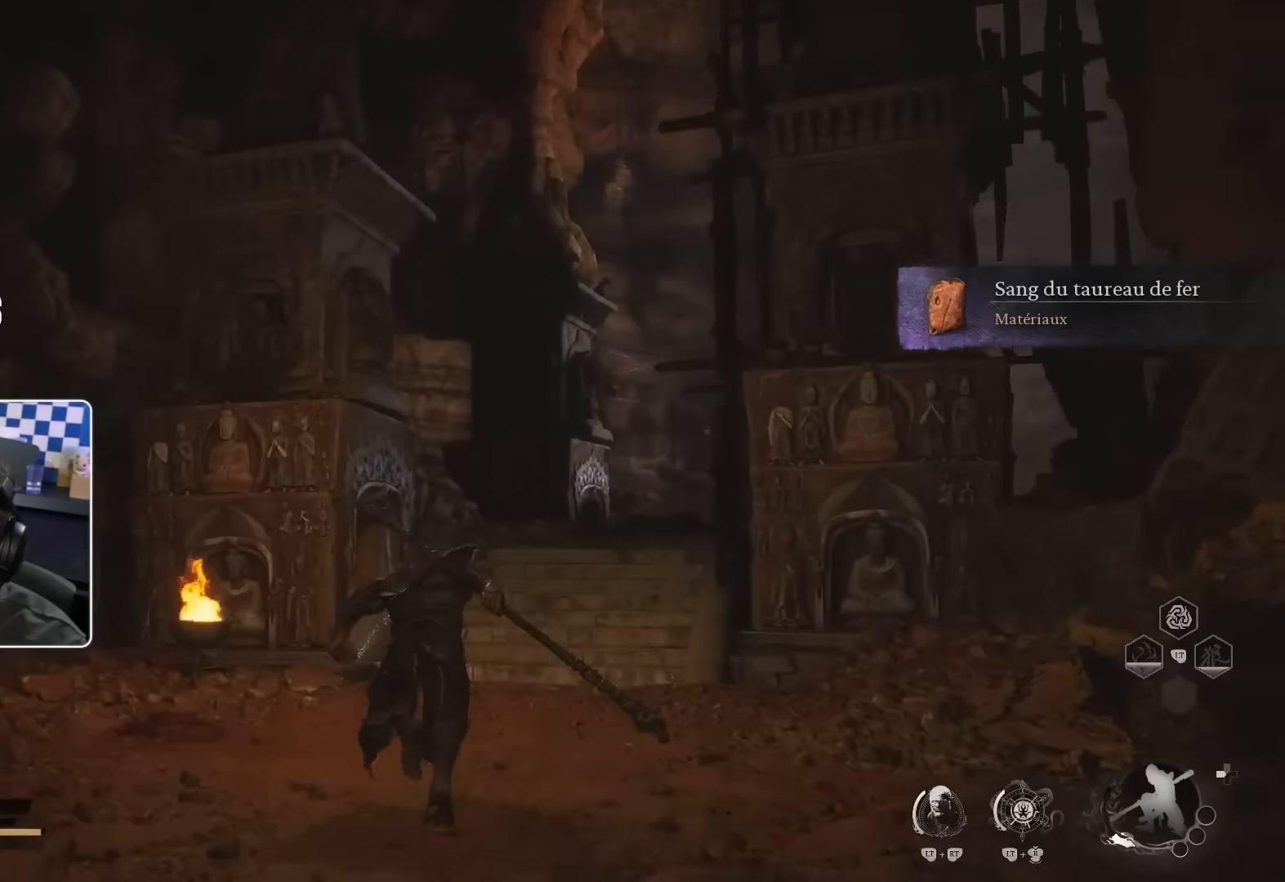
{"buttons": [], "left_stick": "up", "right_stick": "center", "events": [[33, "right_stick", "down-right"], [100, "right_stick", "center"]]}
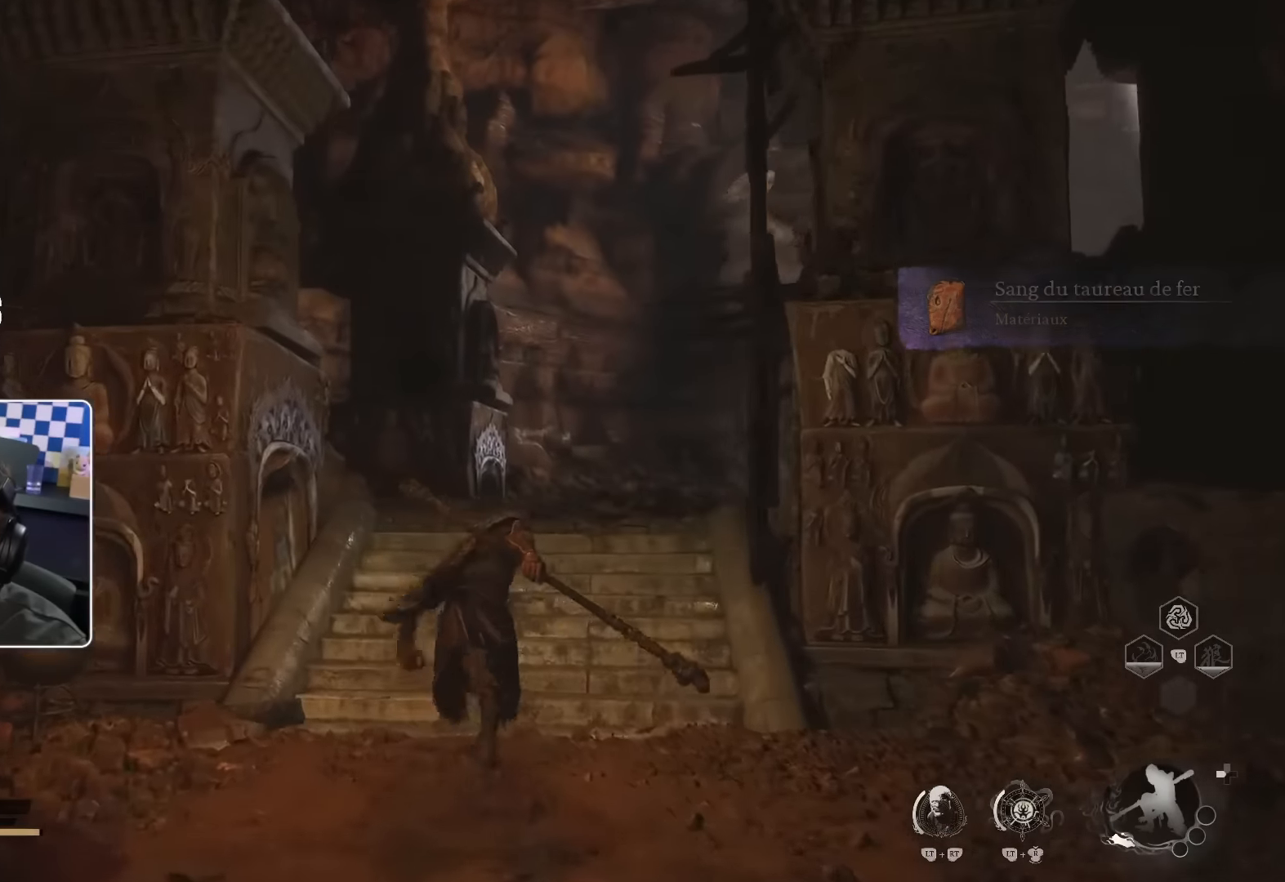
{"buttons": [], "left_stick": "up", "right_stick": "center", "events": [[100, "right_stick", "down-right"], [283, "right_stick", "center"]]}
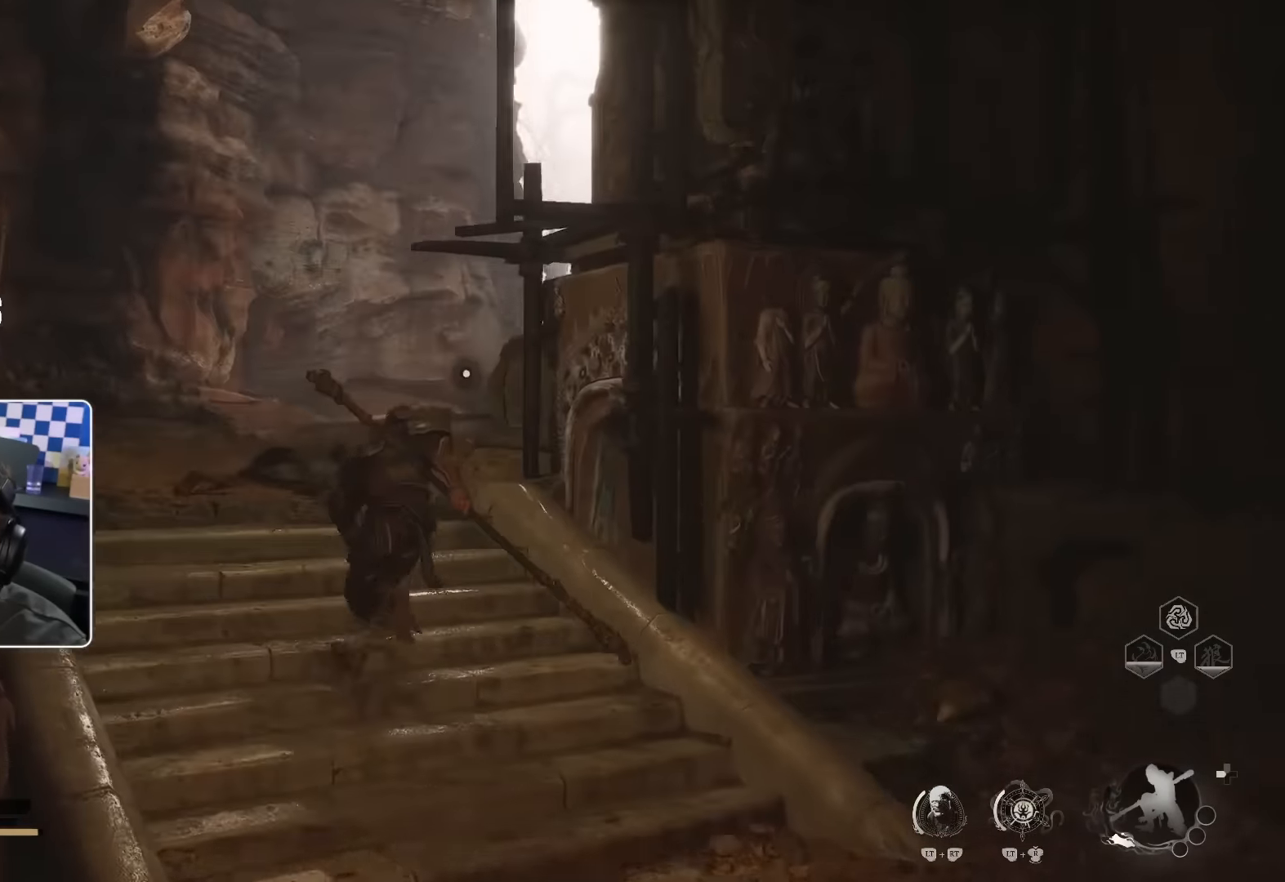
{"buttons": [], "left_stick": "up", "right_stick": "down-right", "events": [[433, "right_stick", "down-right"]]}
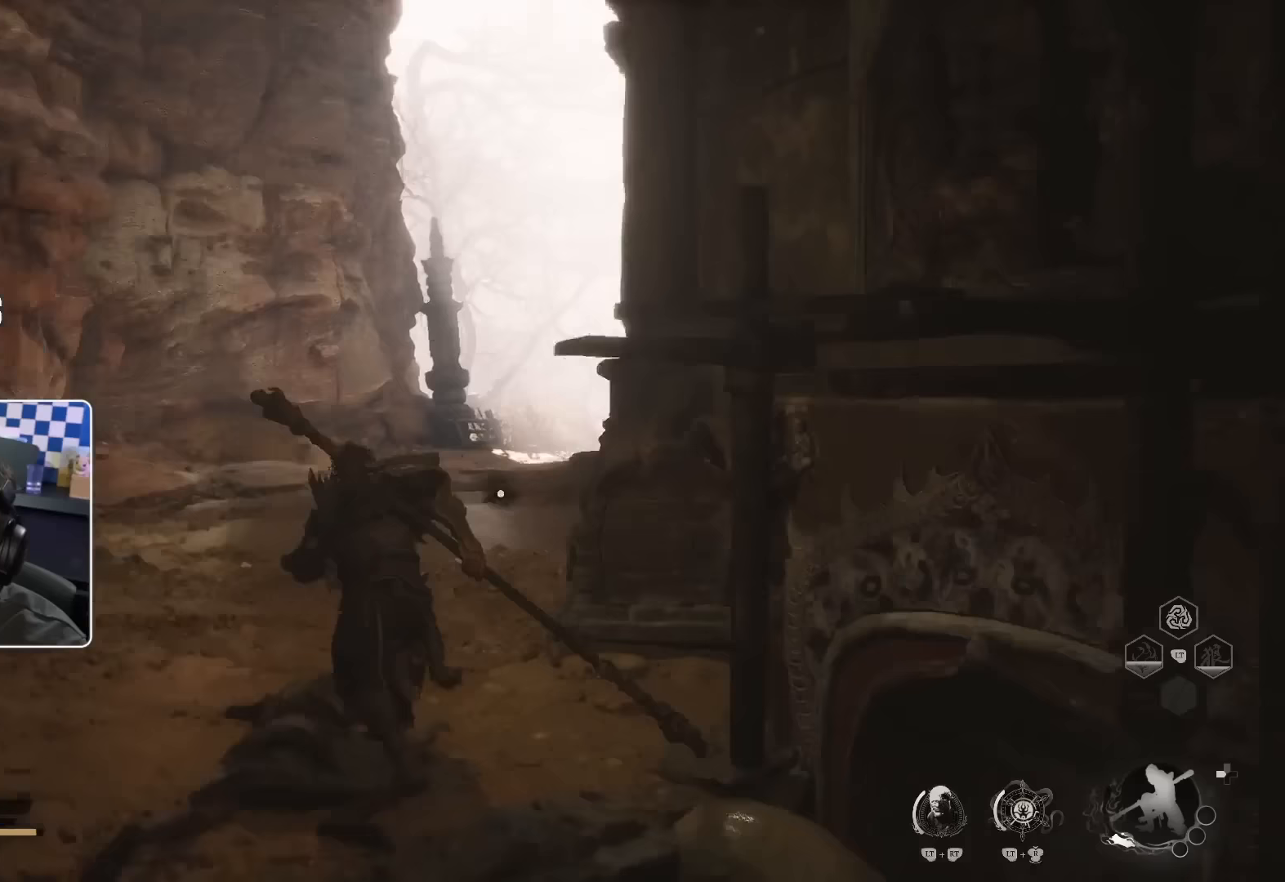
{"buttons": ["L3"], "left_stick": "right", "right_stick": "center", "events": [[33, "right_stick", "center"], [267, "left_stick", "up-right"], [400, "left_stick", "right"], [433, "L3", "down"]]}